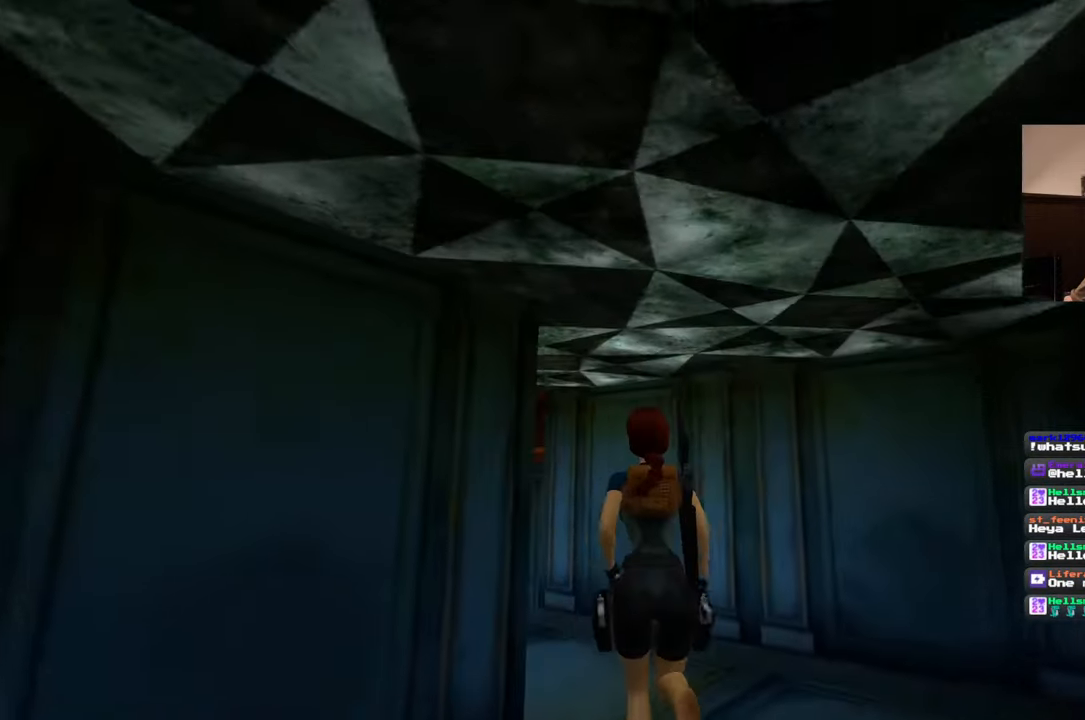
Gameplay with a controller (PlayStation layout); each line is a JSON object with the inputs held at the frame after it. "events" lists button and stick changes between this image and that frame as [ms after this image, input, new state], when the widget could be followed in between. Not read: L2 L3 R2 R3.
{"buttons": [], "left_stick": "up", "right_stick": "center", "events": [[167, "right_stick", "down-left"], [383, "right_stick", "center"]]}
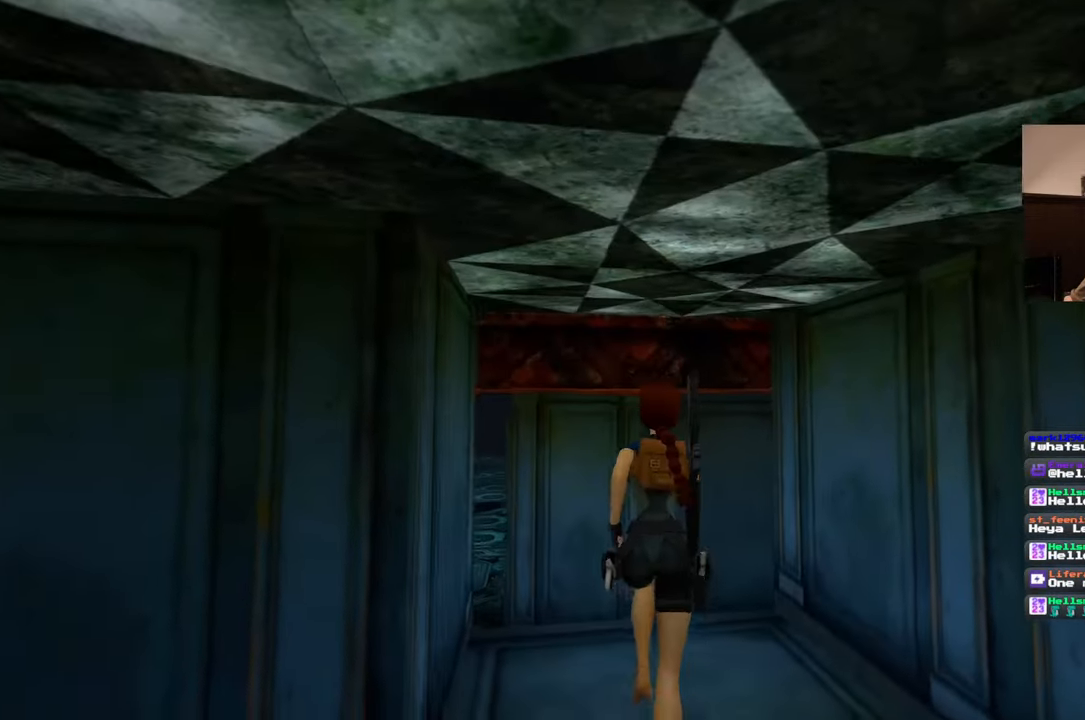
{"buttons": [], "left_stick": "center", "right_stick": "center", "events": [[33, "left_stick", "center"], [67, "START", "down"], [133, "START", "up"]]}
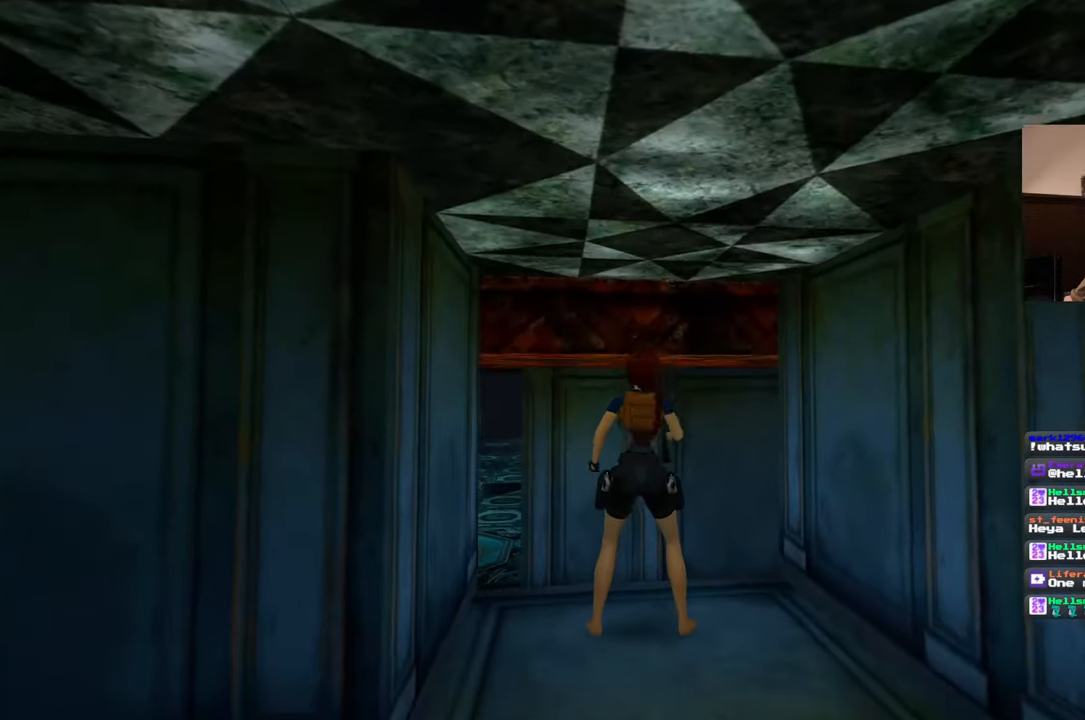
{"buttons": [], "left_stick": "up", "right_stick": "right", "events": [[17, "left_stick", "up"], [50, "right_stick", "down-right"], [217, "right_stick", "right"]]}
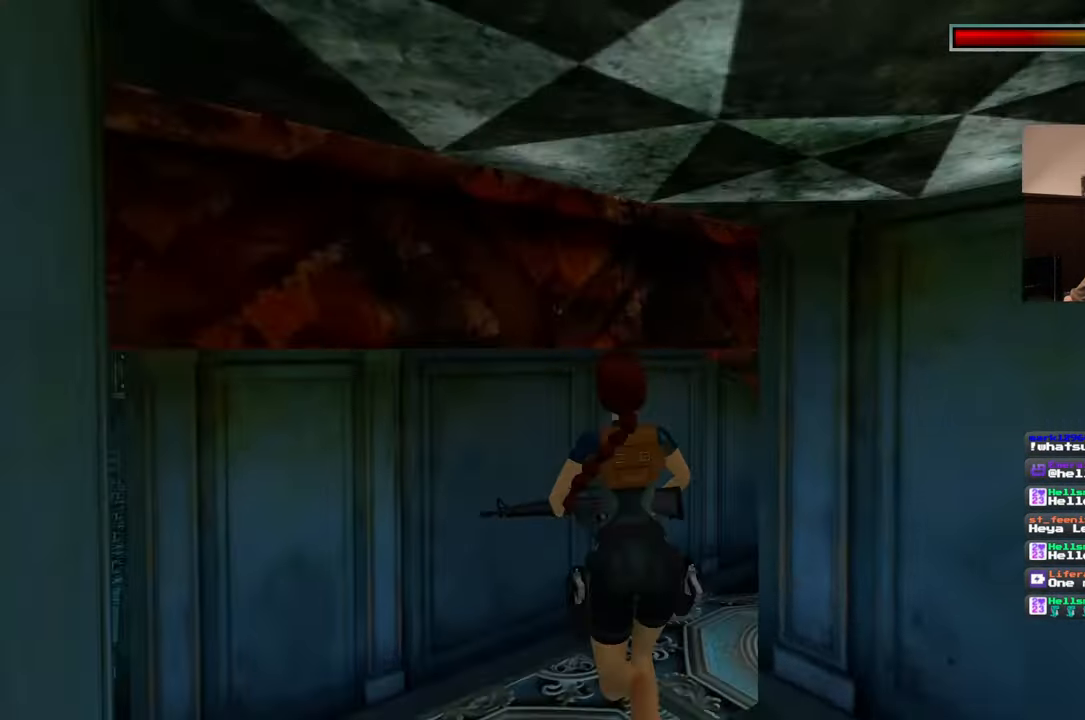
{"buttons": [], "left_stick": "center", "right_stick": "center", "events": [[133, "left_stick", "center"], [150, "right_stick", "center"]]}